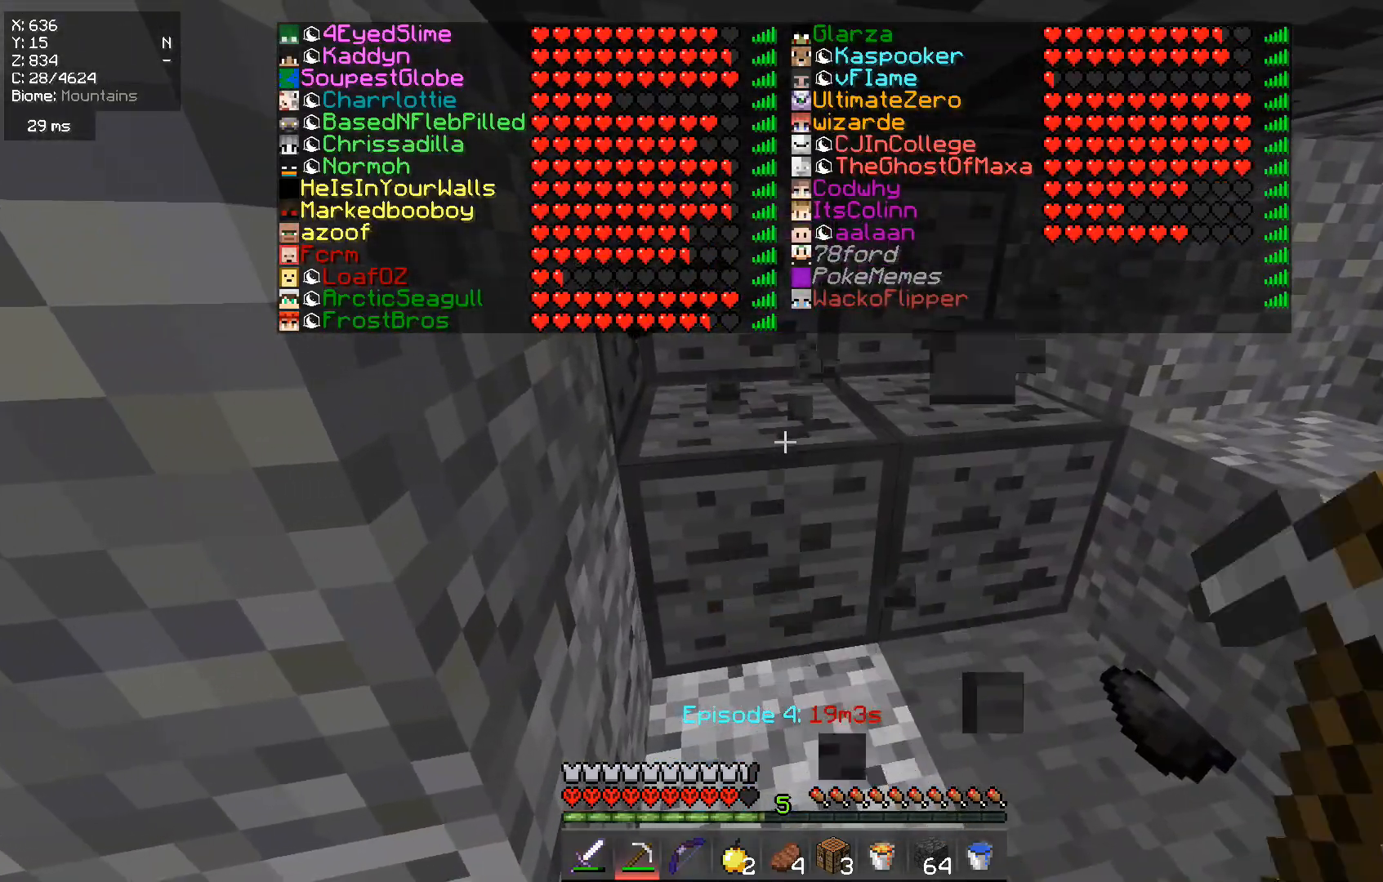
Gameplay with keyboard and mouse; each line is a JSON object with the keys and mouse buttons held at the frame after it. "events" lists presses ("down") and releases ("up") of "a", "d", "s", "w", "mouse_left" and "mouse_right" between this image and that frame as [ms after this image, input, new state], when the widget could be followed in between. "mouse_left", "mouse_right" = the "left", "right" buttons of the "mouse" list. No other keys are recorded. Fast repeated clicks can show as one long hold. Mouse movement is not recorded.
{"keys": [], "mouse": ["left"], "events": []}
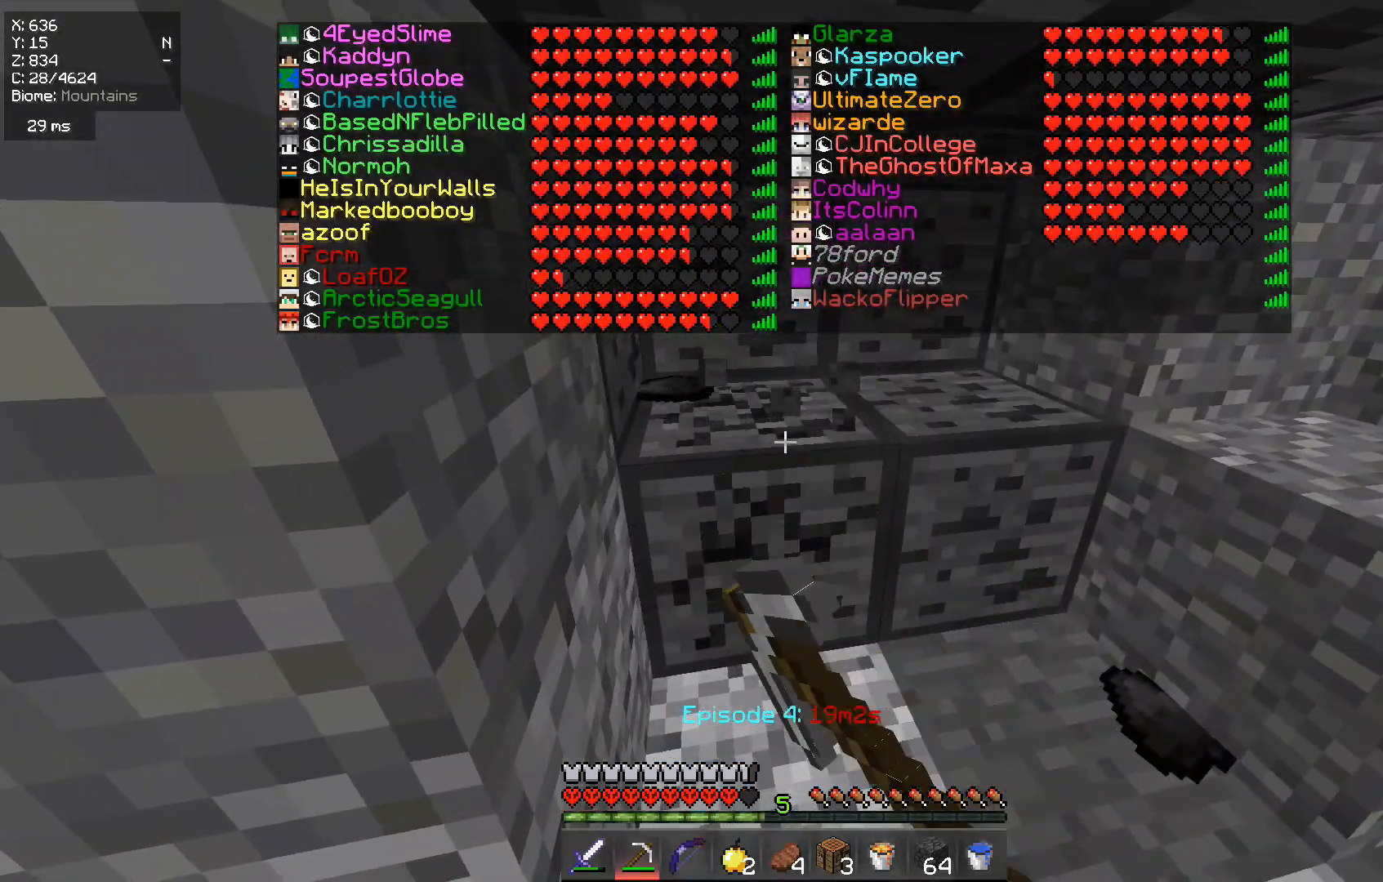
{"keys": [], "mouse": ["left"], "events": [[217, "w", "down"], [334, "w", "up"]]}
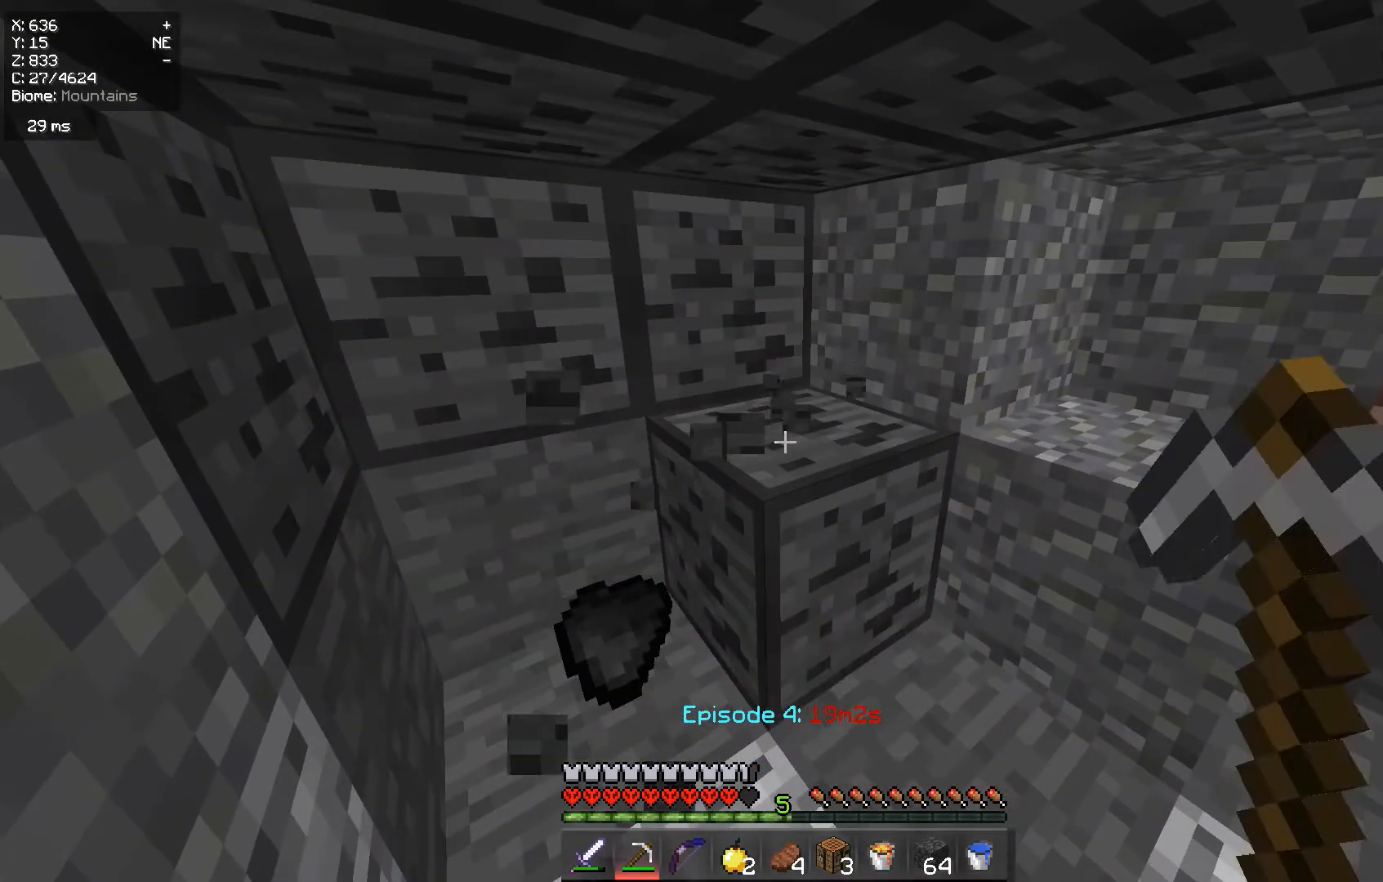
{"keys": [], "mouse": ["left"], "events": []}
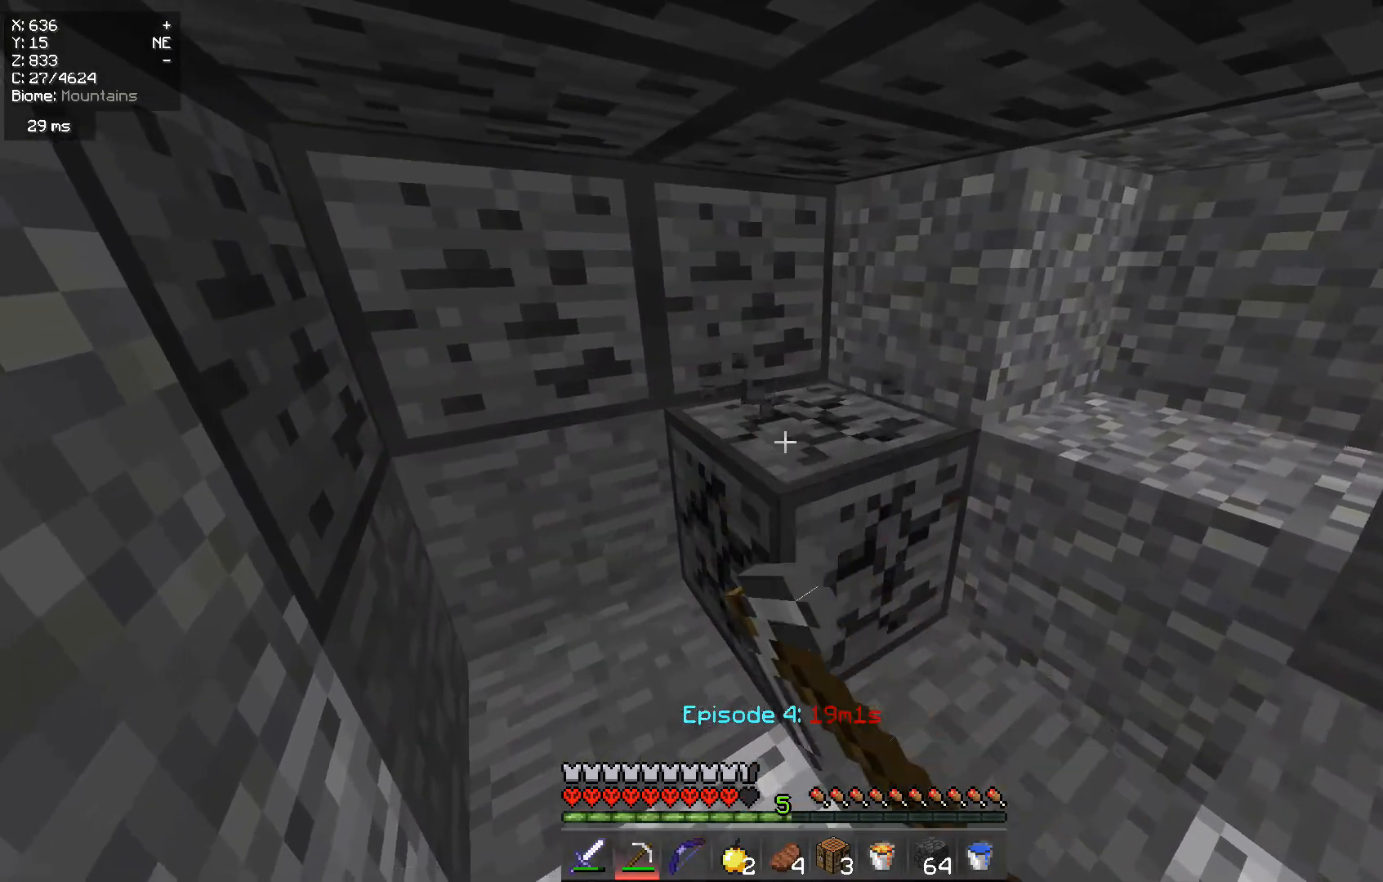
{"keys": [], "mouse": ["left"], "events": [[334, "w", "down"], [467, "w", "up"]]}
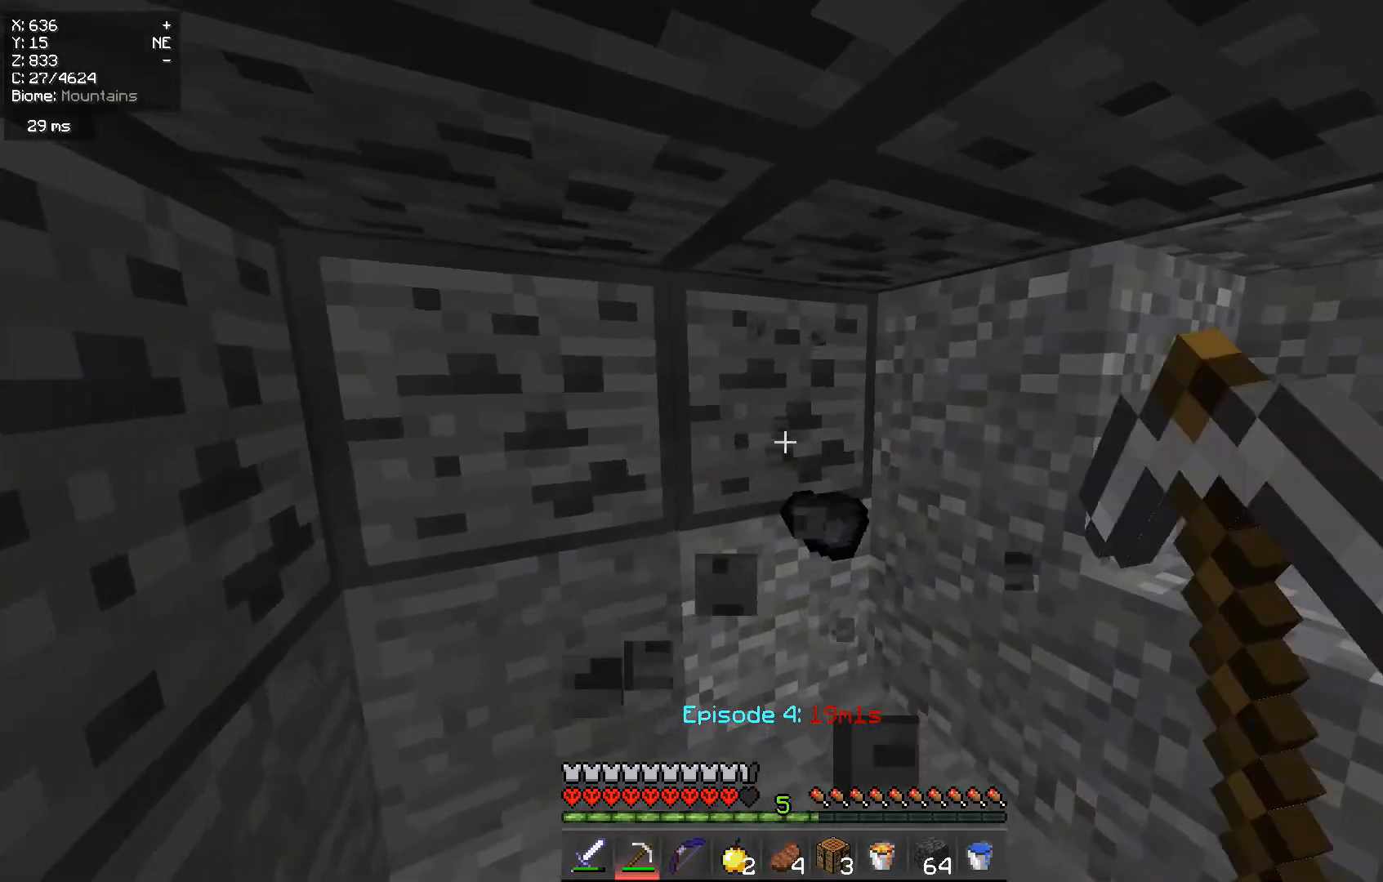
{"keys": [], "mouse": ["left"], "events": []}
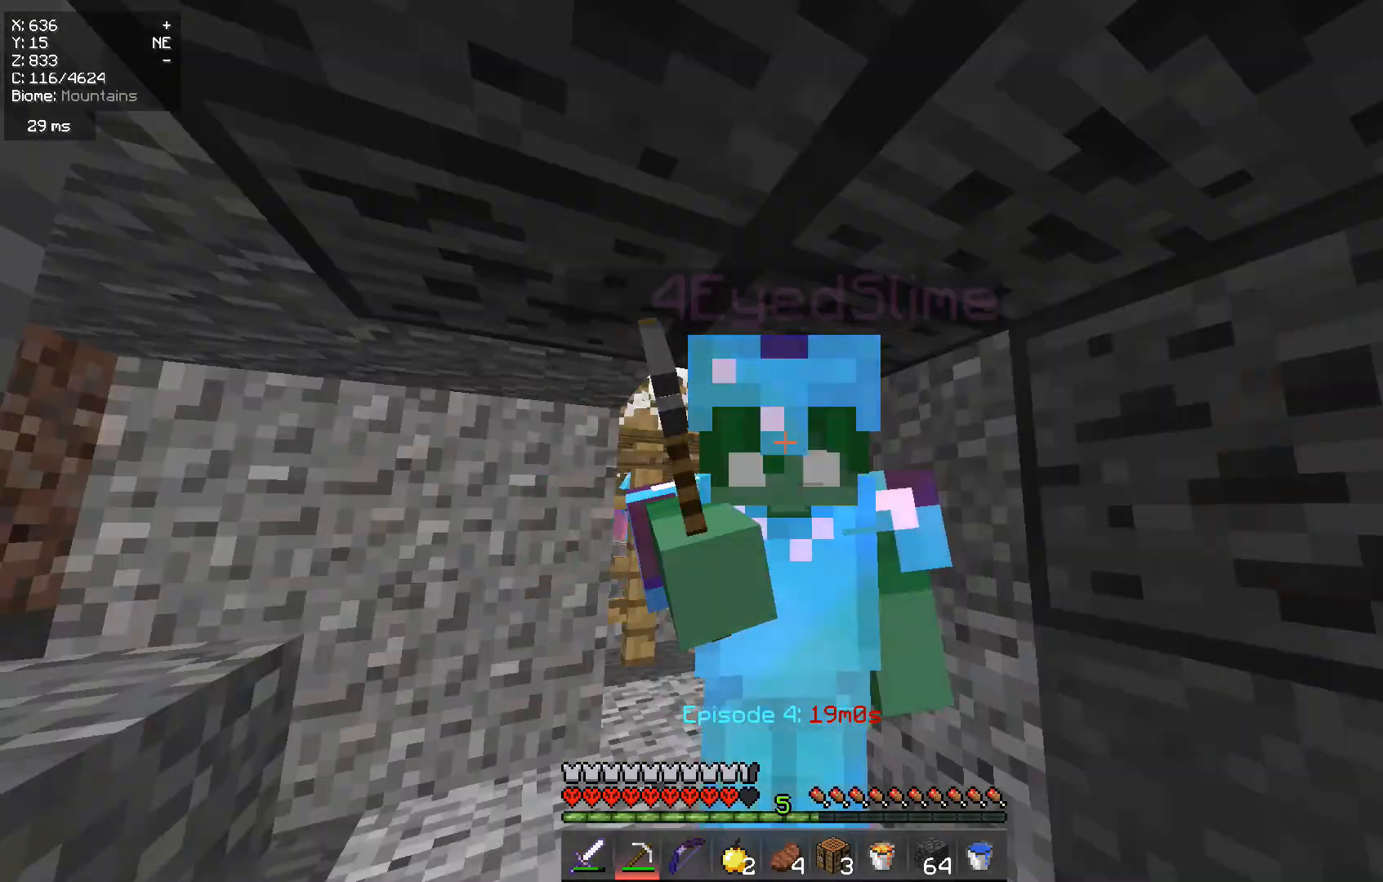
{"keys": [], "mouse": ["left"], "events": [[184, "w", "down"], [401, "w", "up"]]}
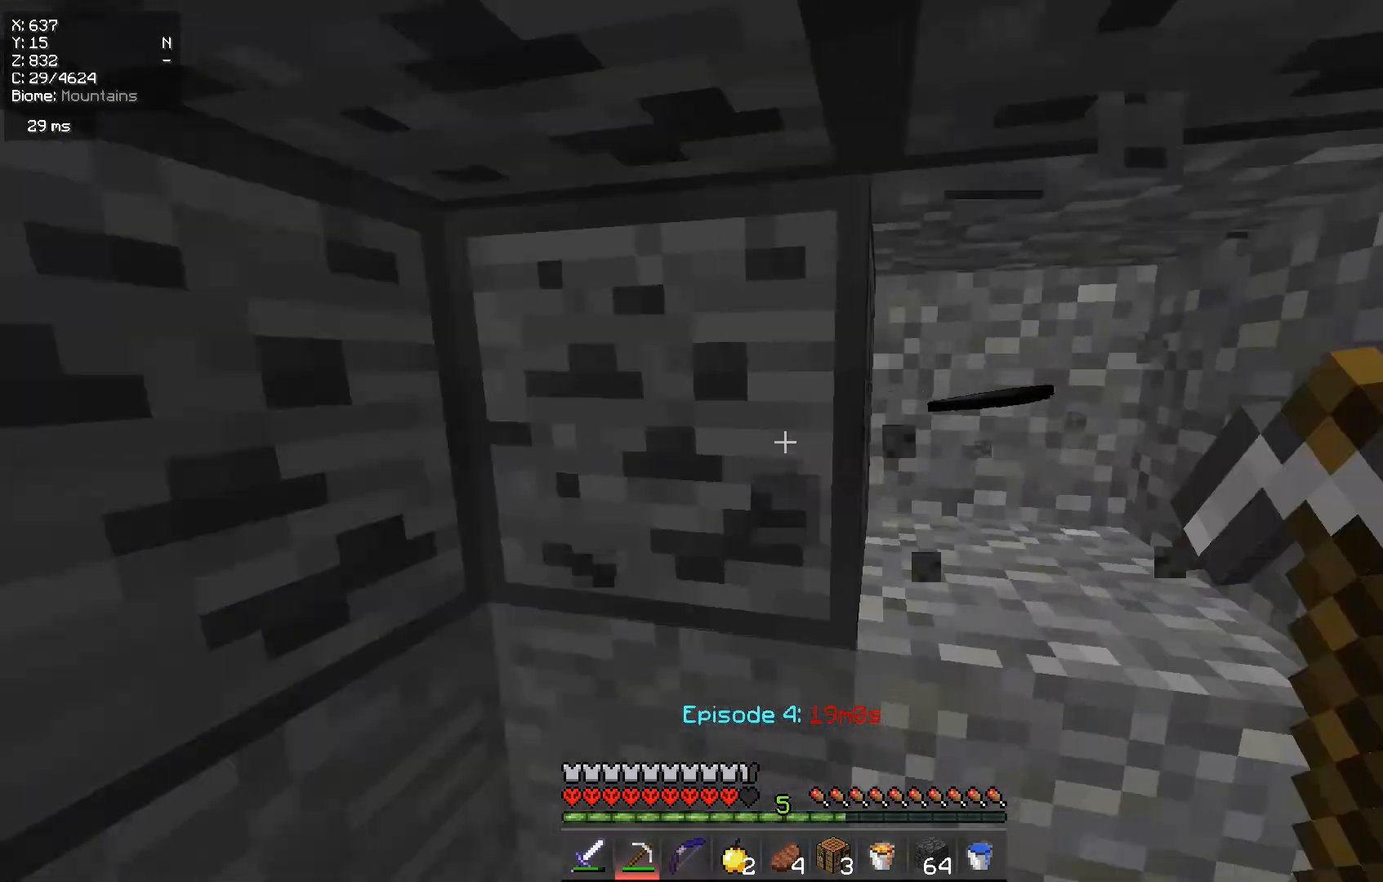
{"keys": ["w"], "mouse": ["left"], "events": [[367, "w", "down"]]}
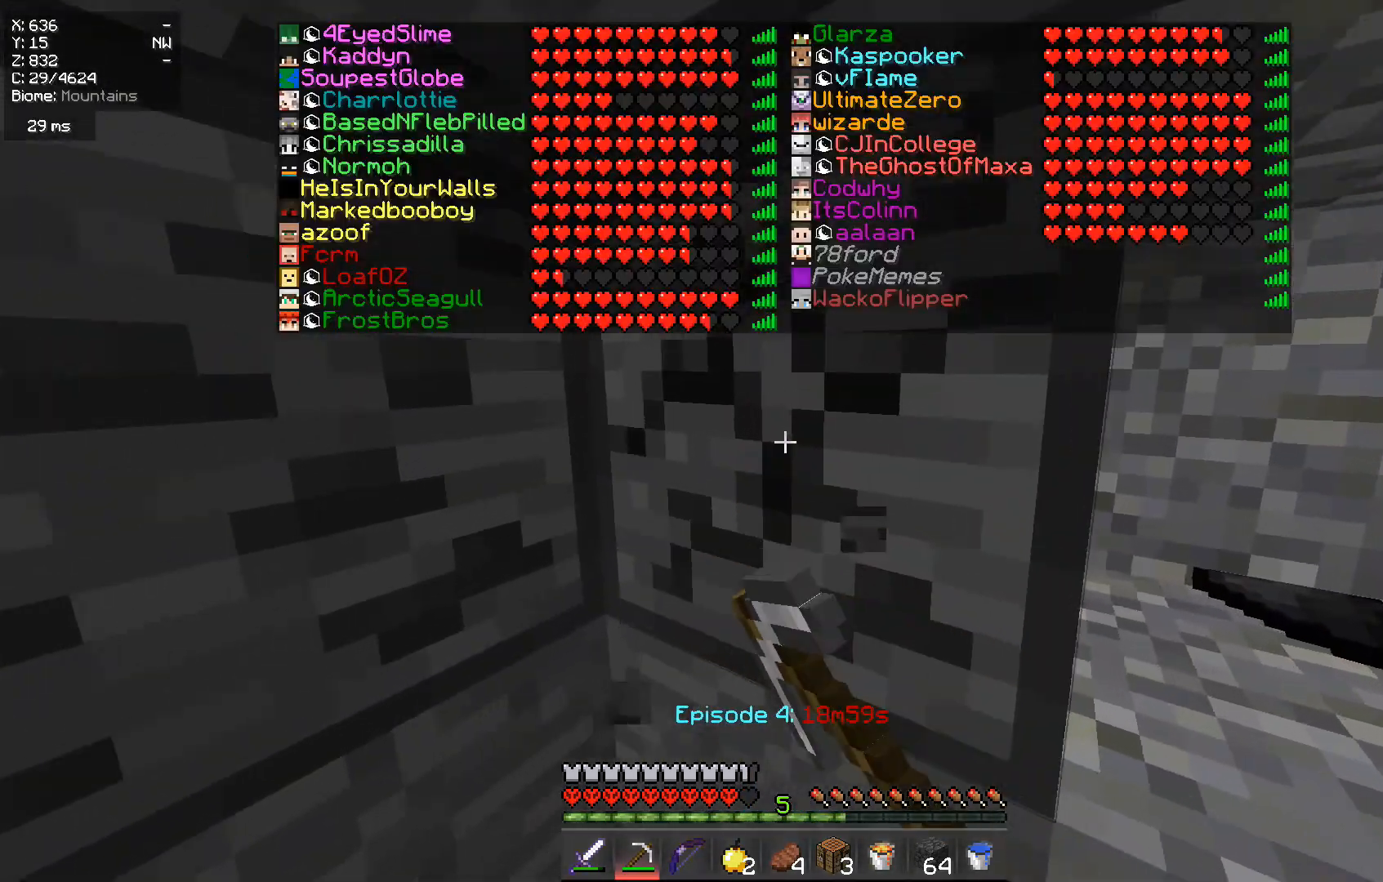
{"keys": [], "mouse": ["left"], "events": [[17, "w", "up"]]}
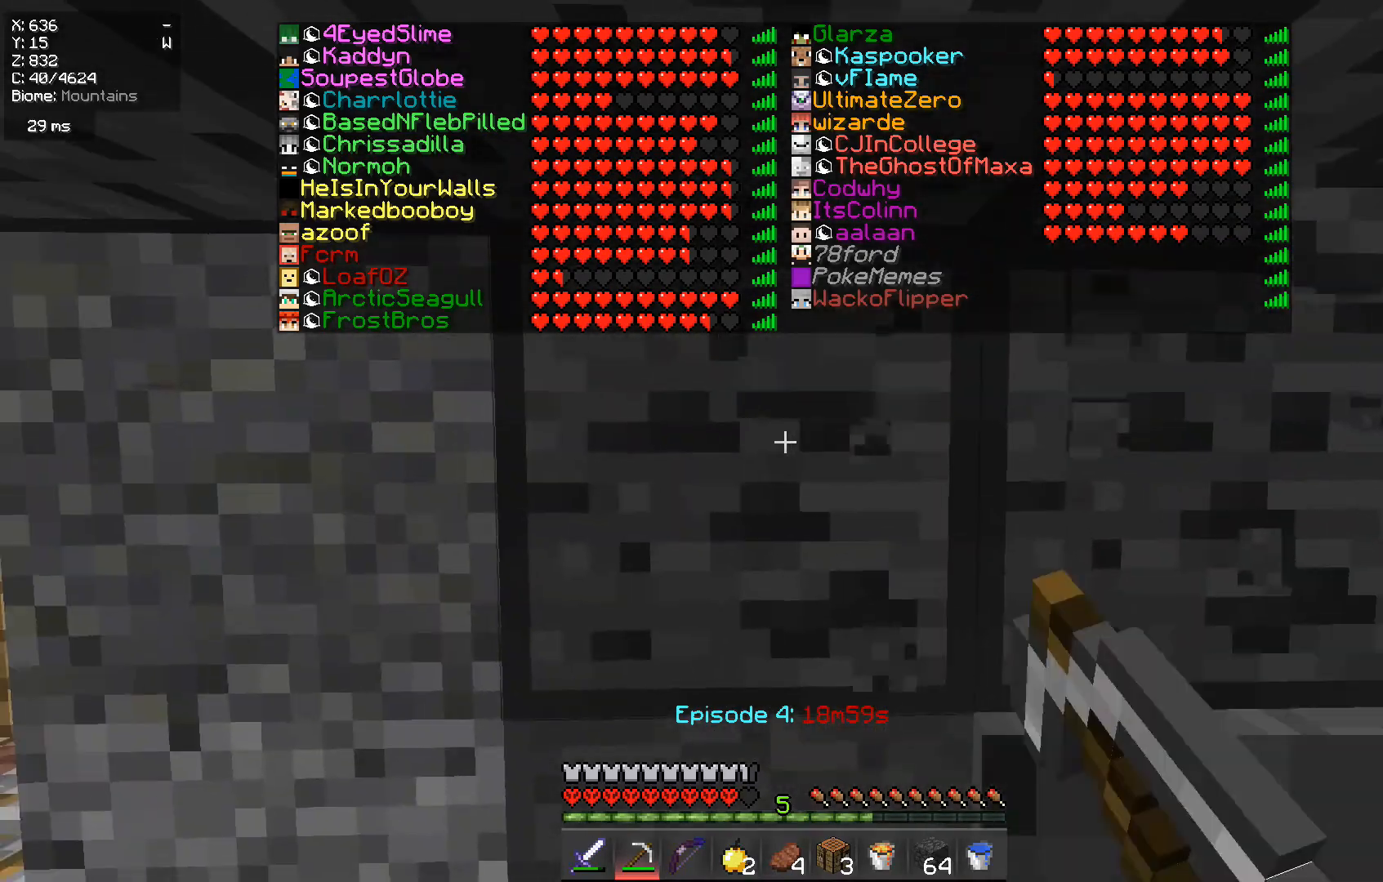
{"keys": [], "mouse": ["left"], "events": []}
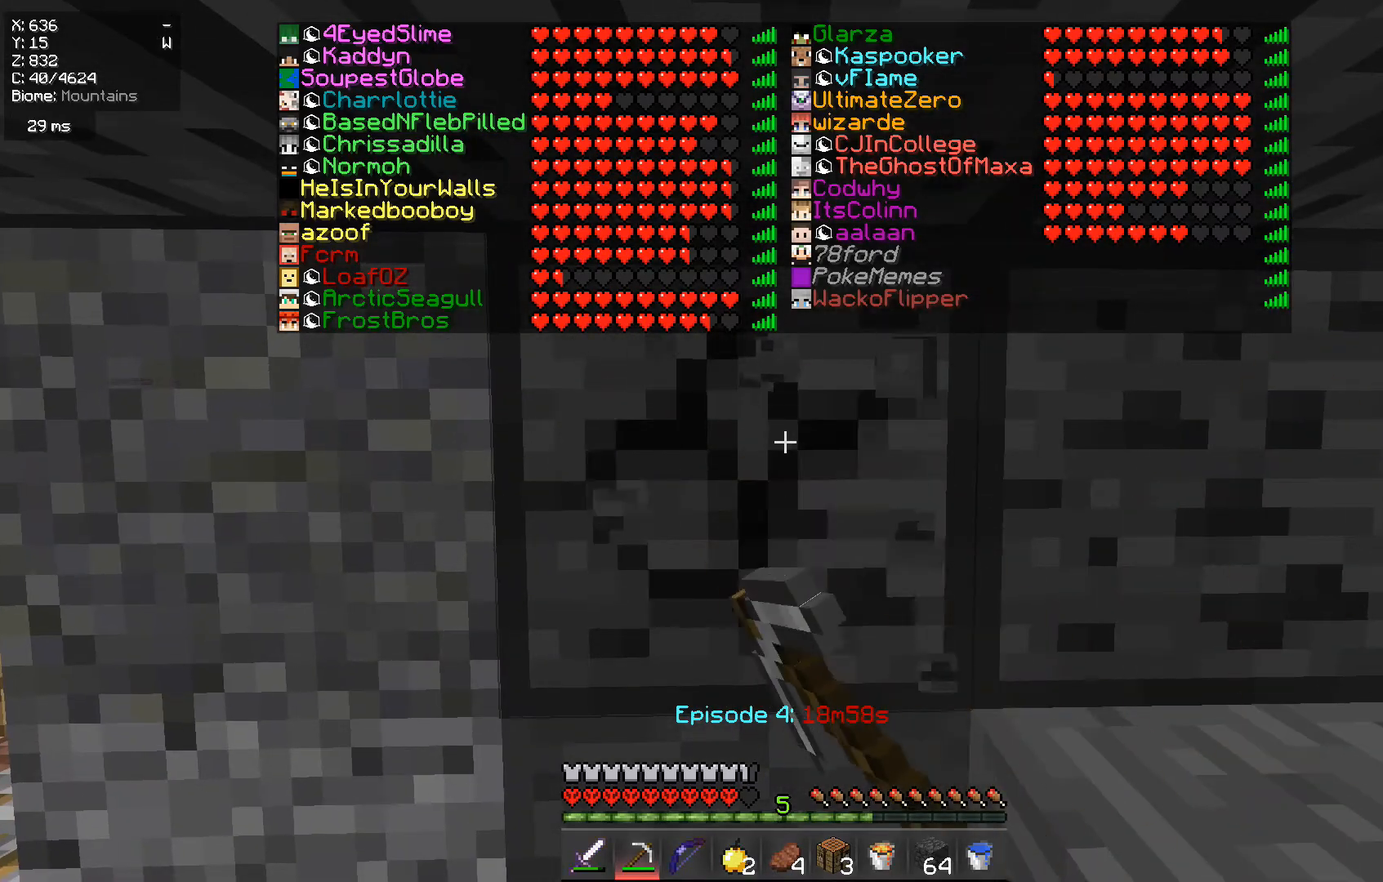
{"keys": ["s"], "mouse": ["left"], "events": [[384, "s", "down"]]}
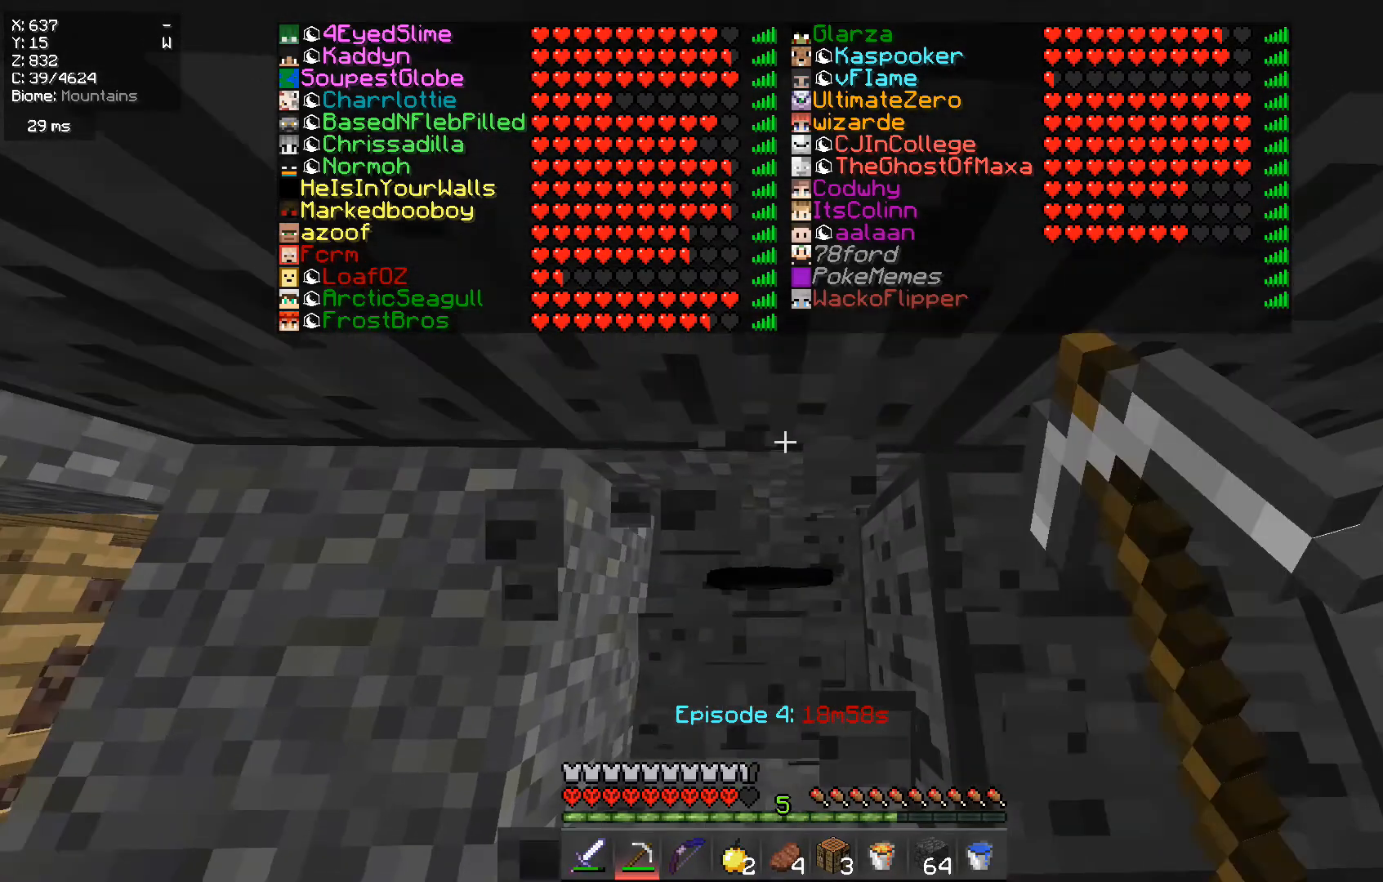
{"keys": [], "mouse": ["left"], "events": [[67, "s", "up"]]}
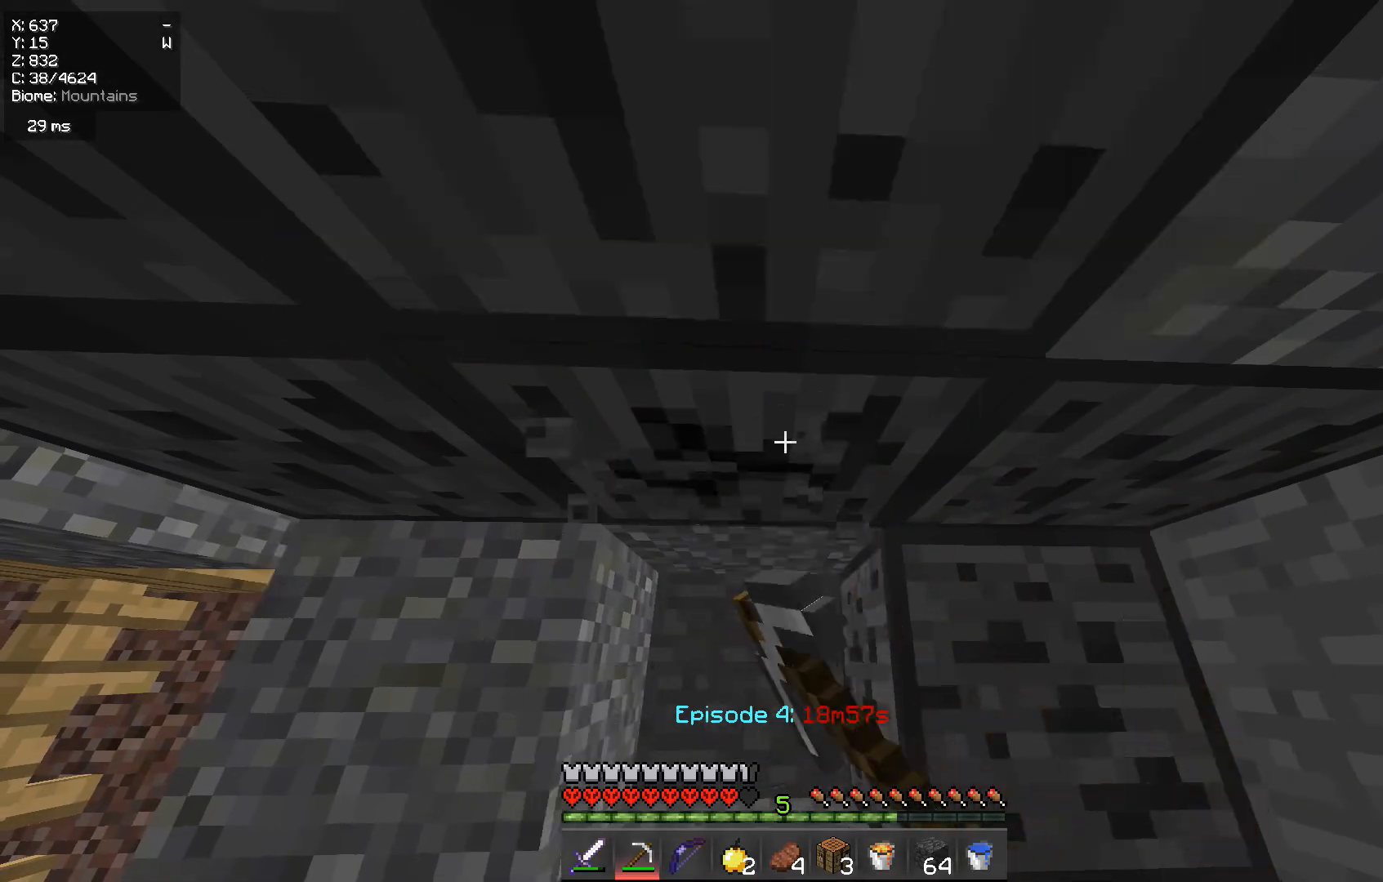
{"keys": [], "mouse": ["left"], "events": []}
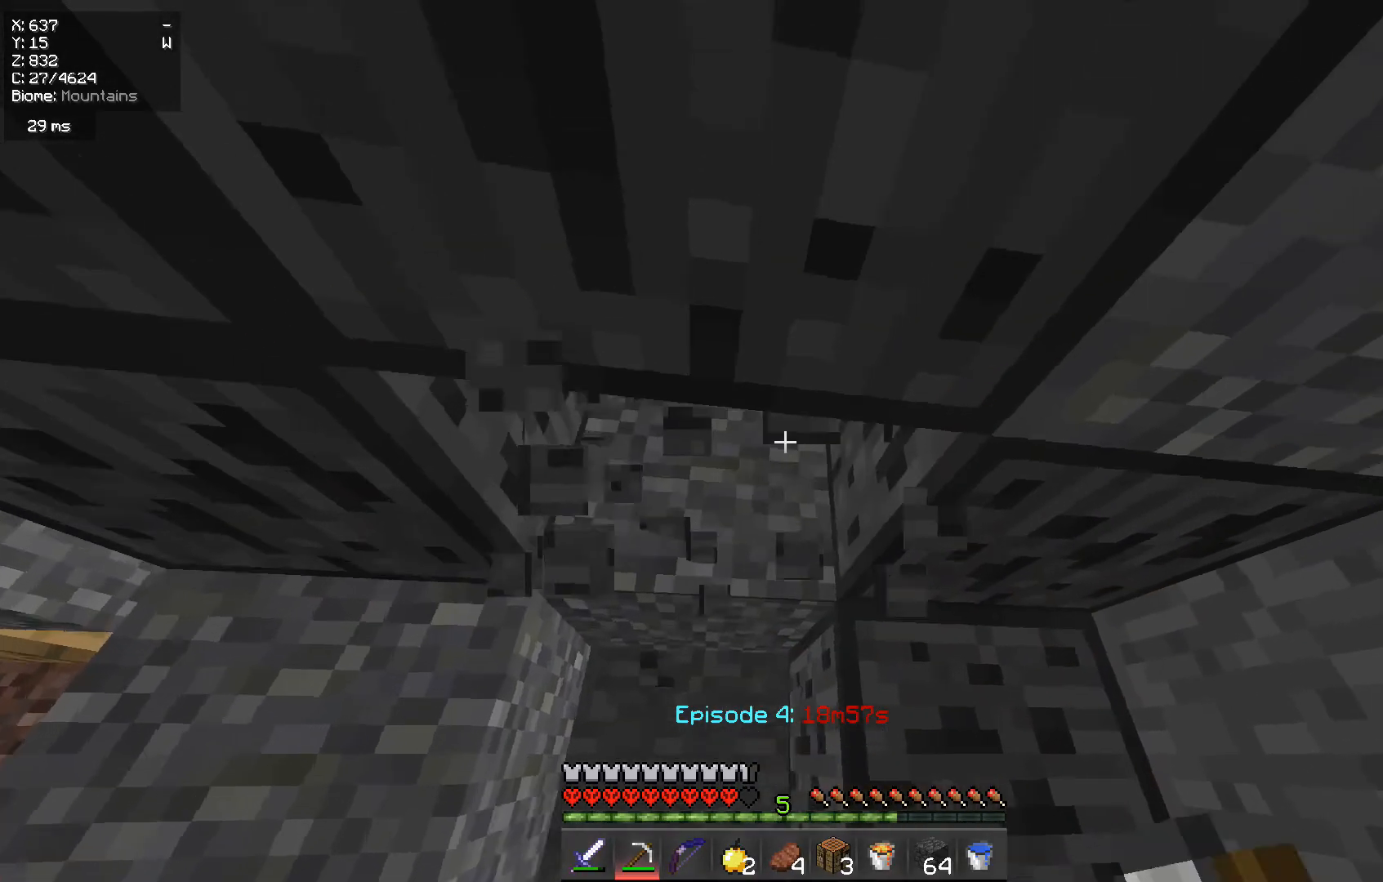
{"keys": [], "mouse": [], "events": [[467, "mouse_left", "up"]]}
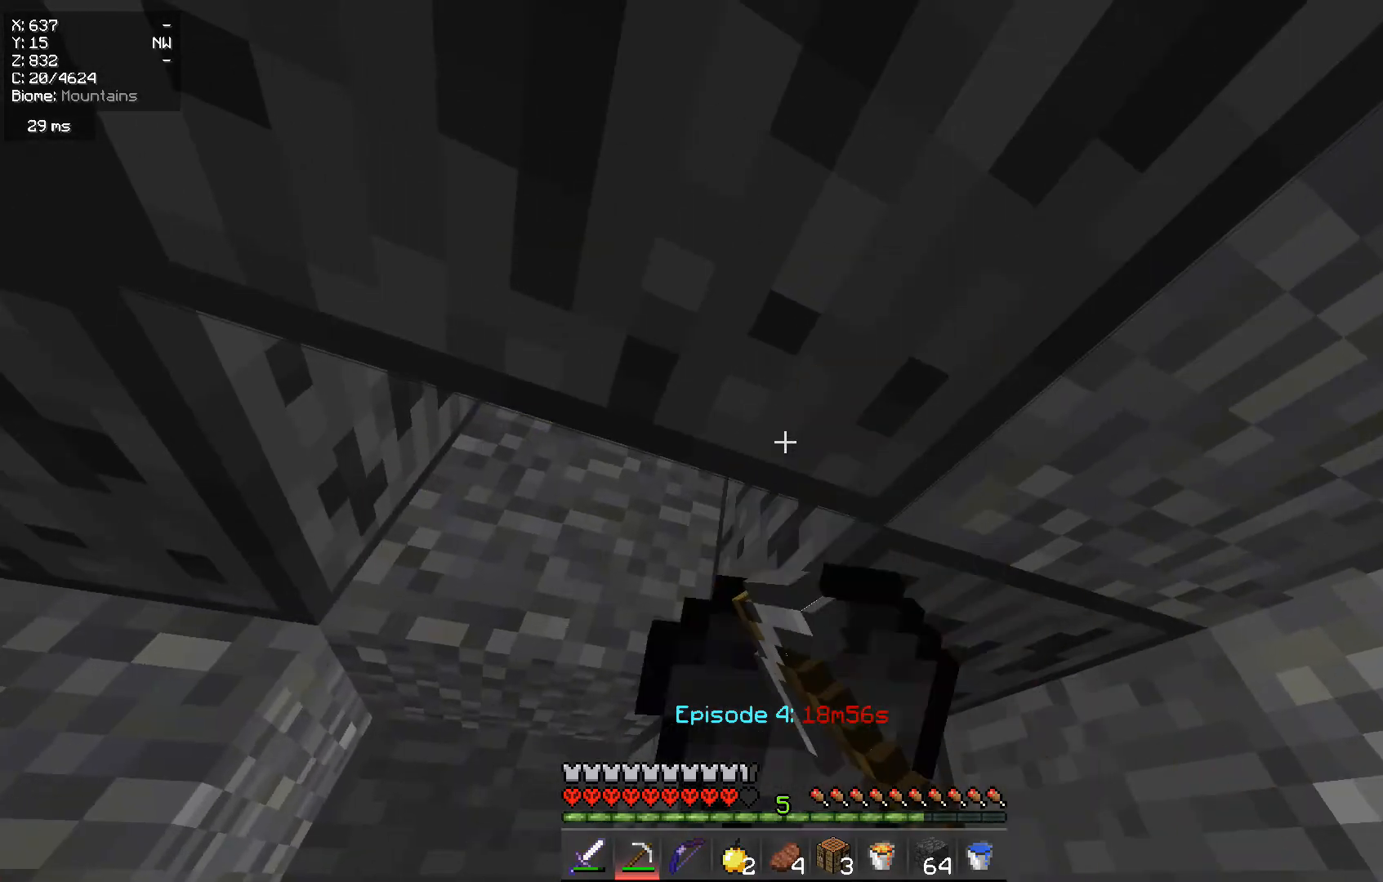
{"keys": [], "mouse": [], "events": []}
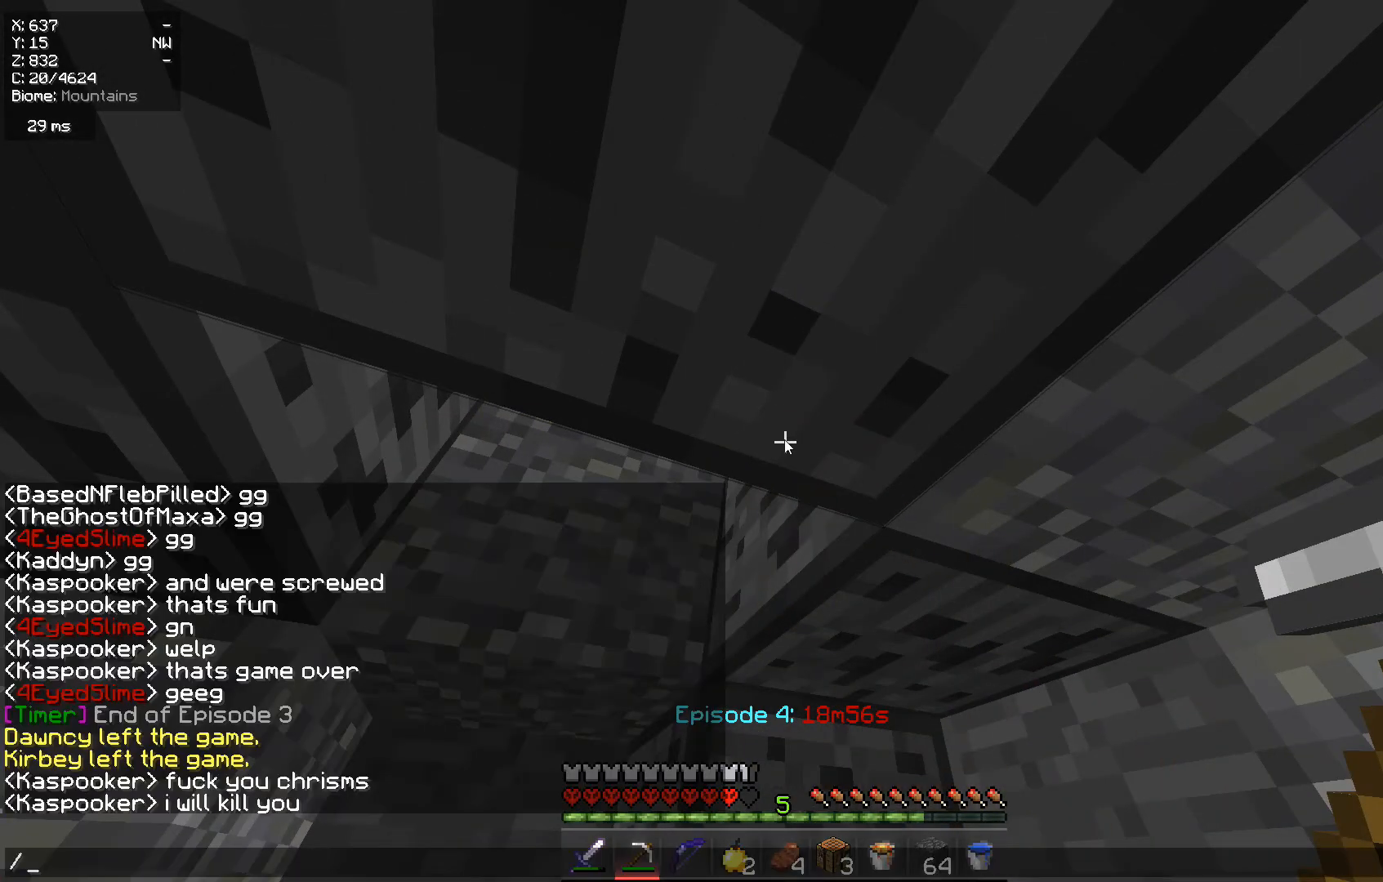
{"keys": [], "mouse": [], "events": []}
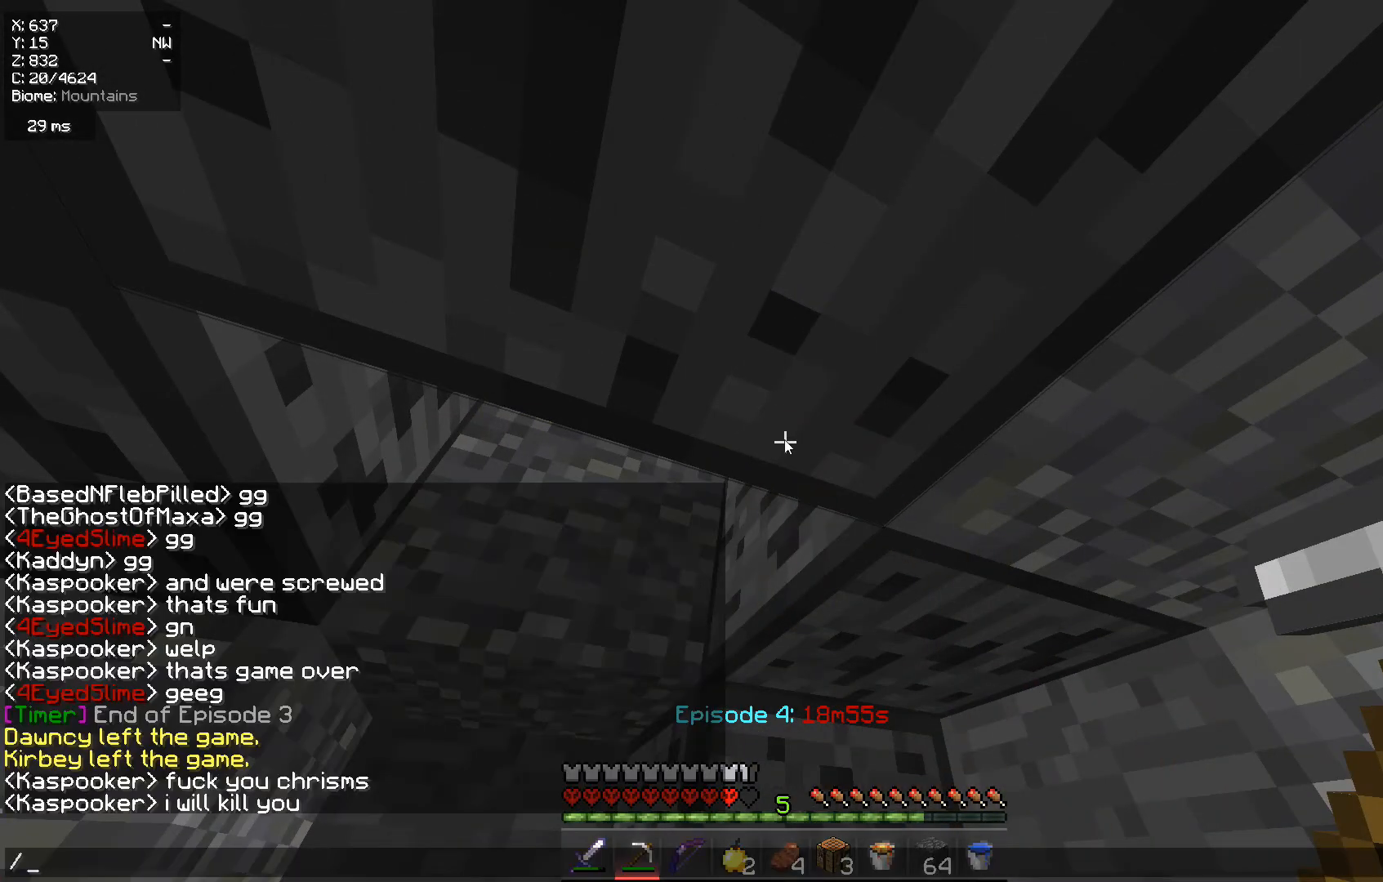
{"keys": [], "mouse": [], "events": []}
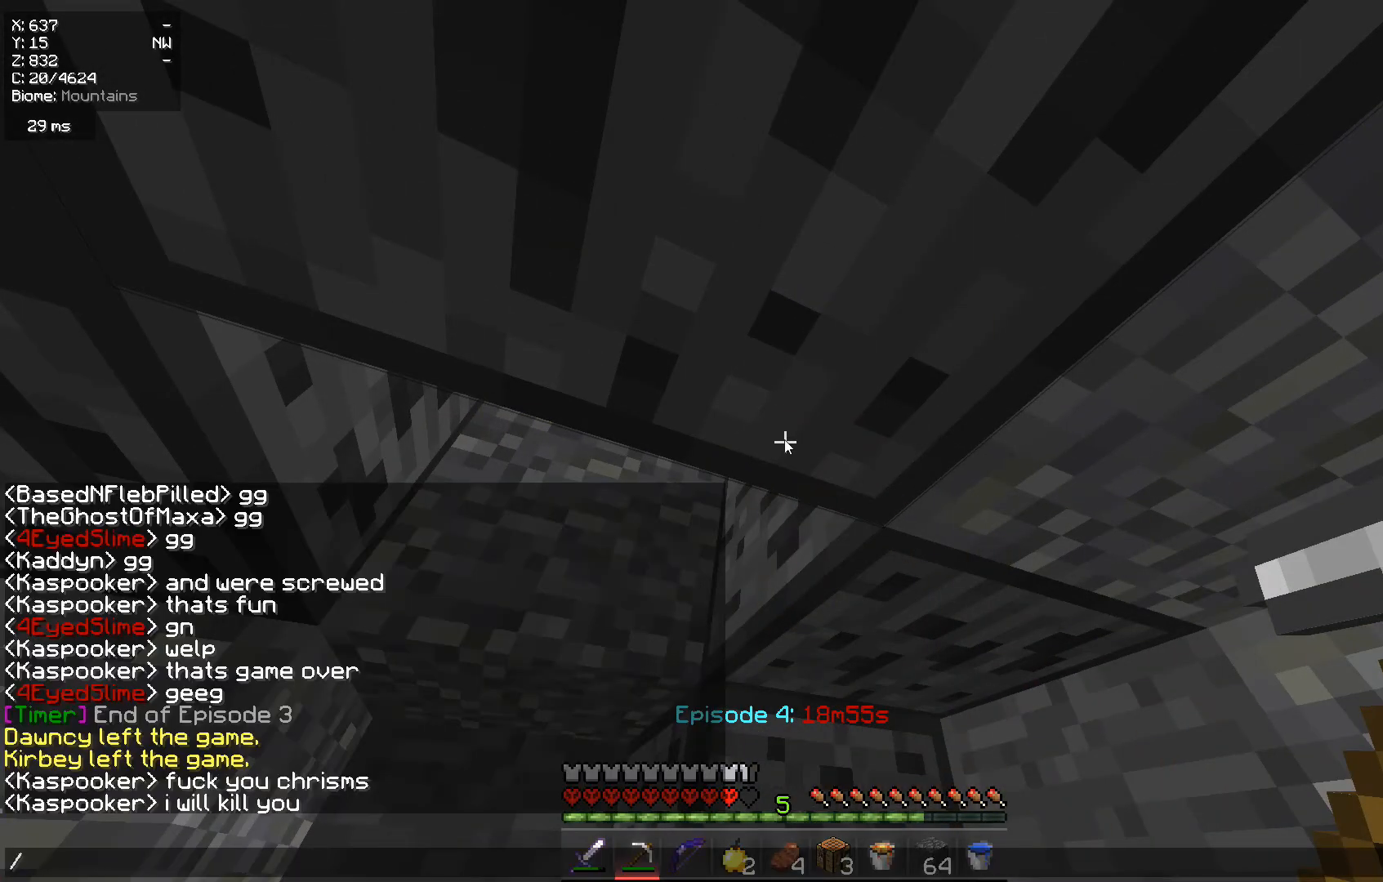
{"keys": [], "mouse": [], "events": []}
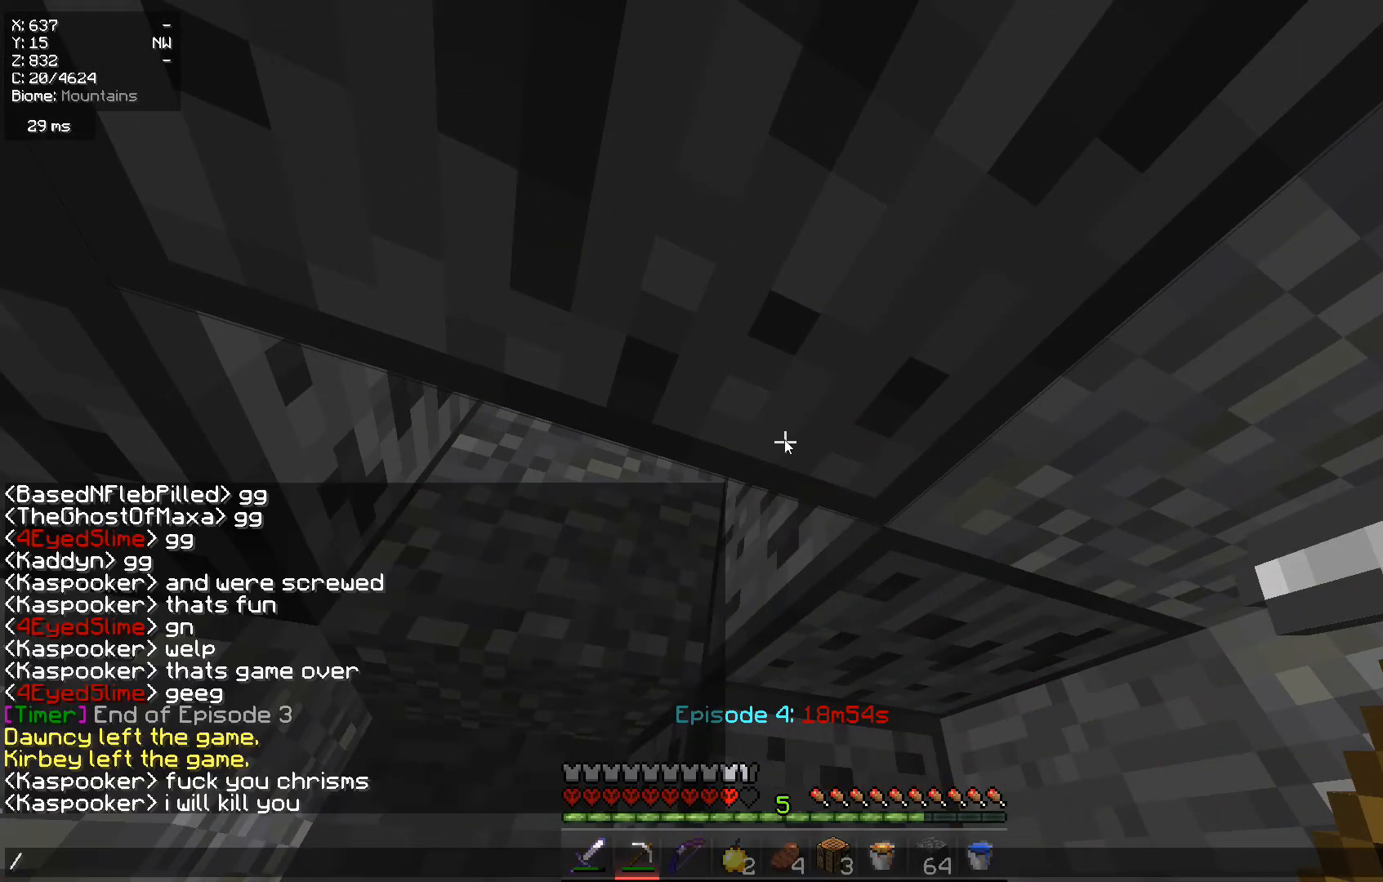
{"keys": [], "mouse": ["left"], "events": [[134, "mouse_left", "down"]]}
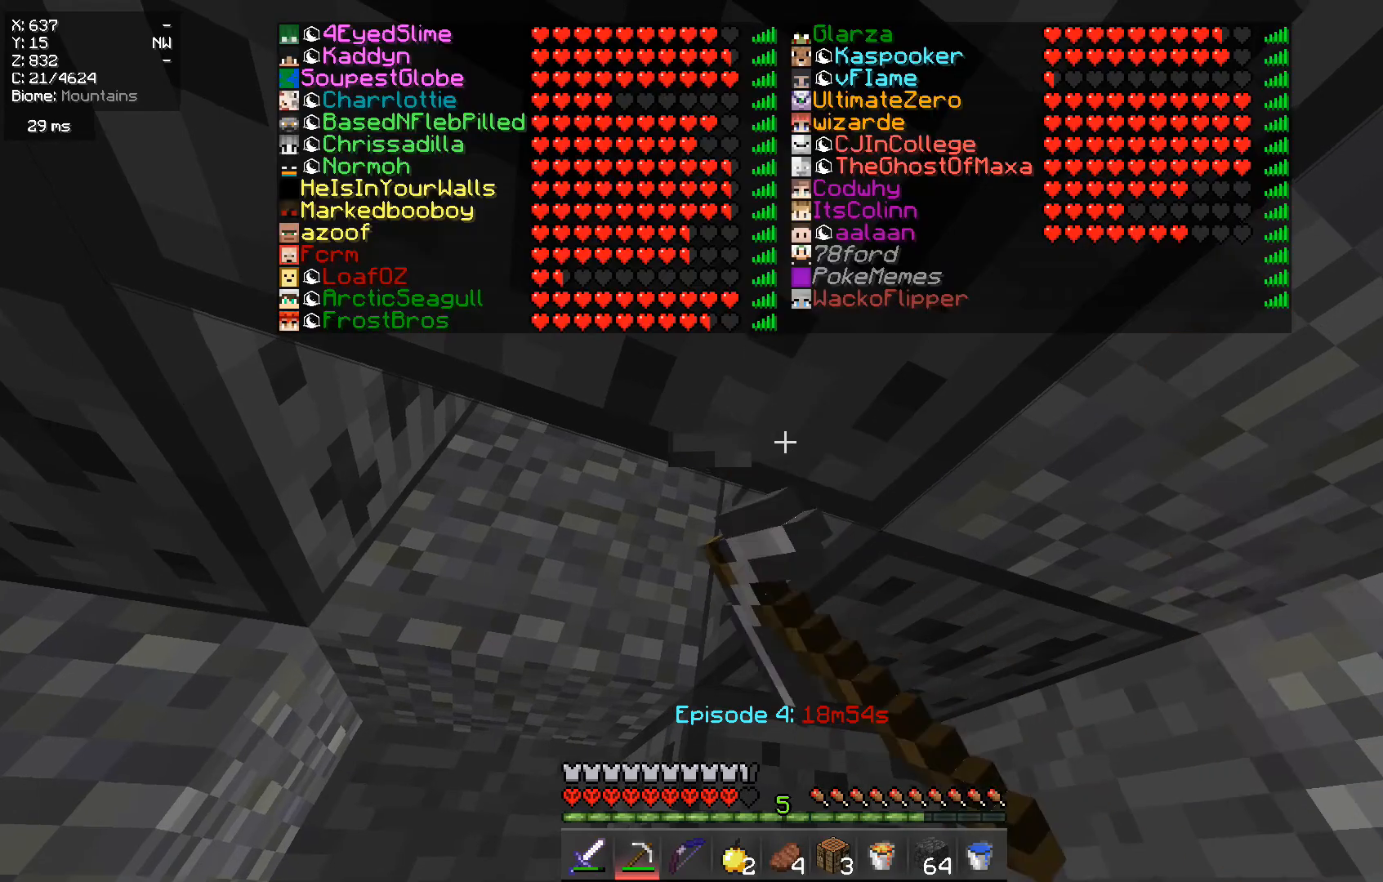
{"keys": [], "mouse": ["left"], "events": []}
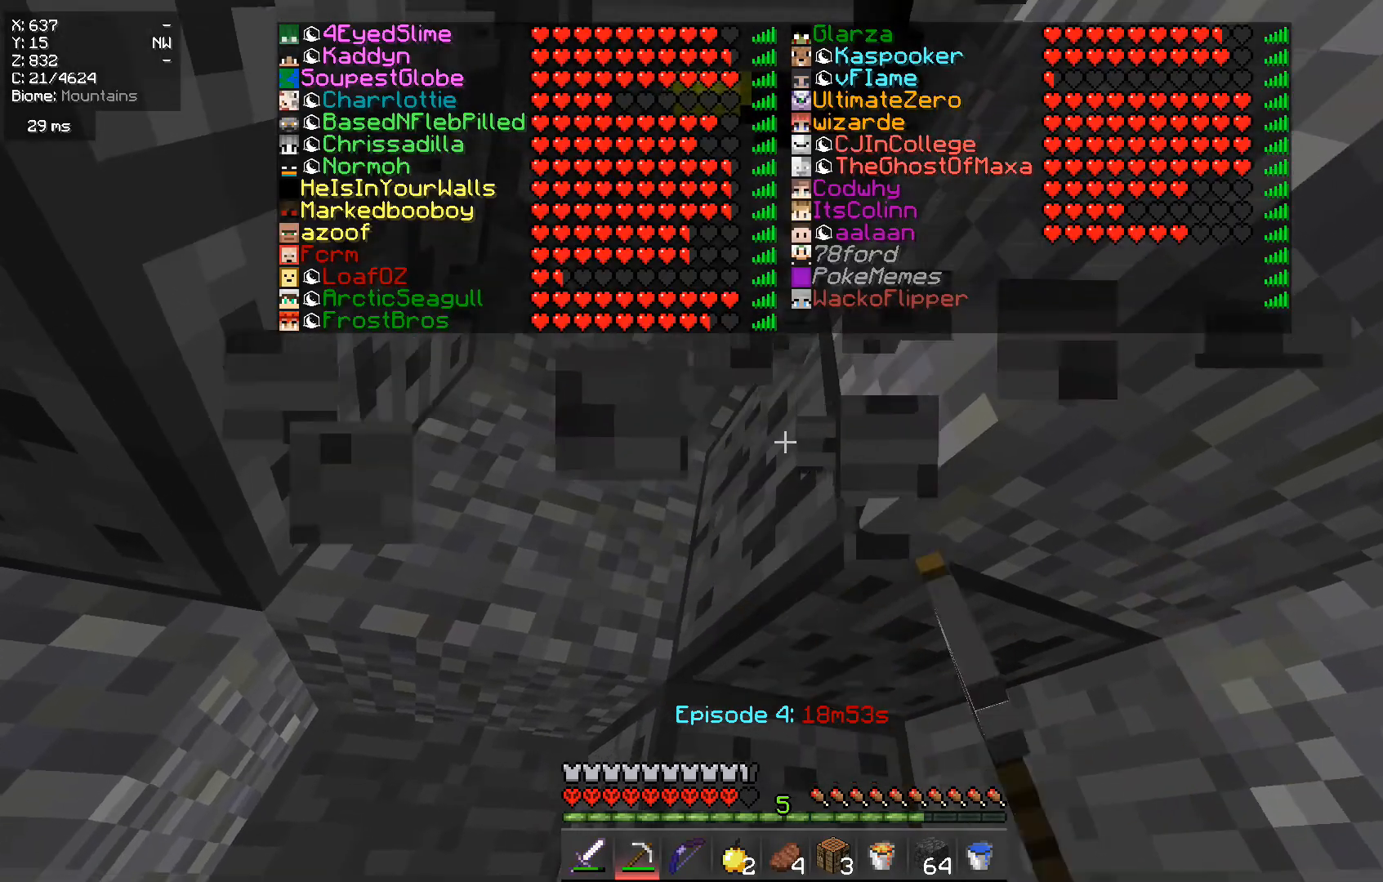
{"keys": [], "mouse": ["left"], "events": []}
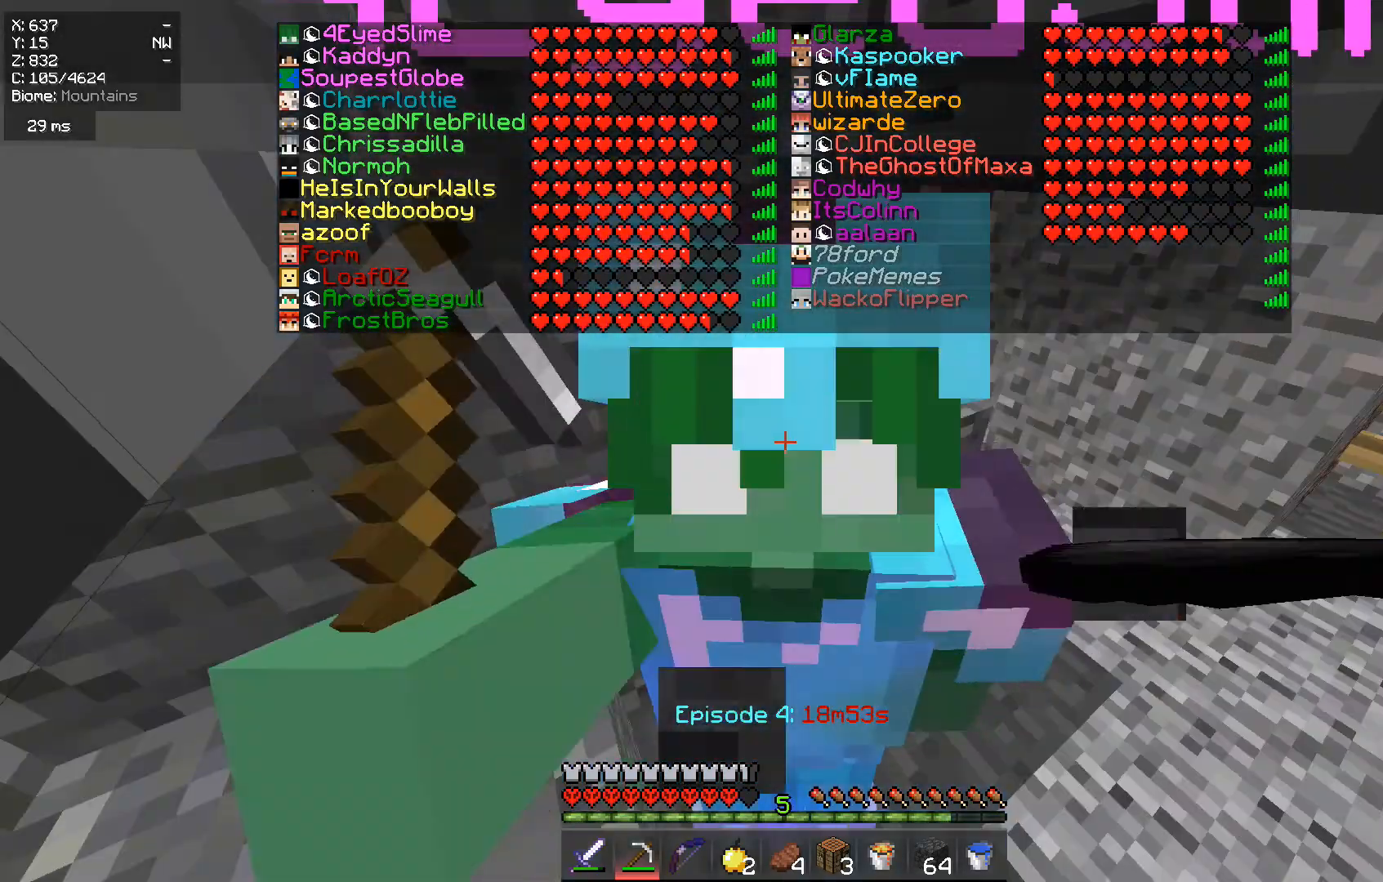
{"keys": [], "mouse": ["left"], "events": [[16, "w", "down"], [200, "w", "up"]]}
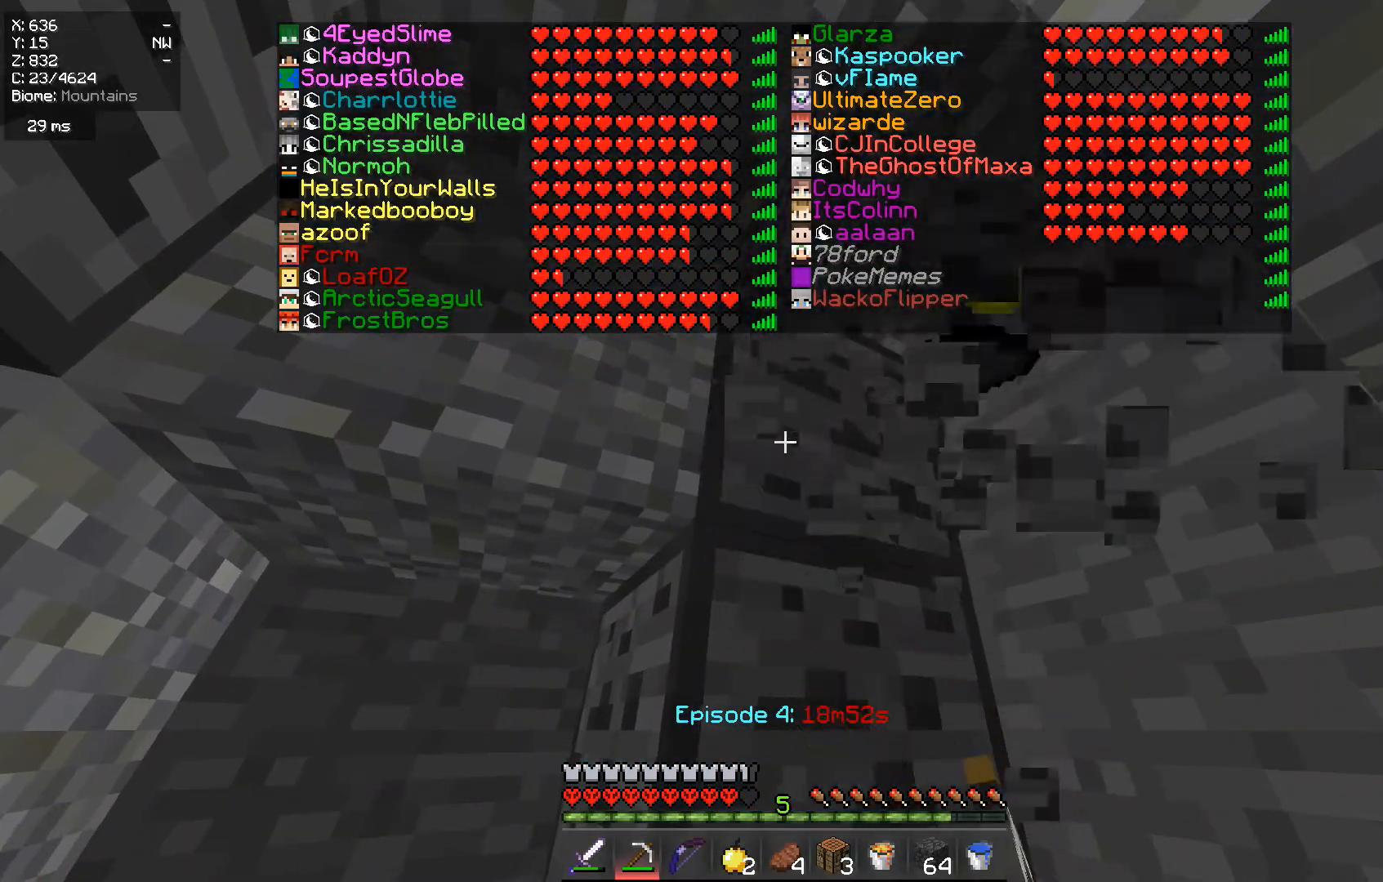
{"keys": ["w"], "mouse": ["left"], "events": [[467, "w", "down"]]}
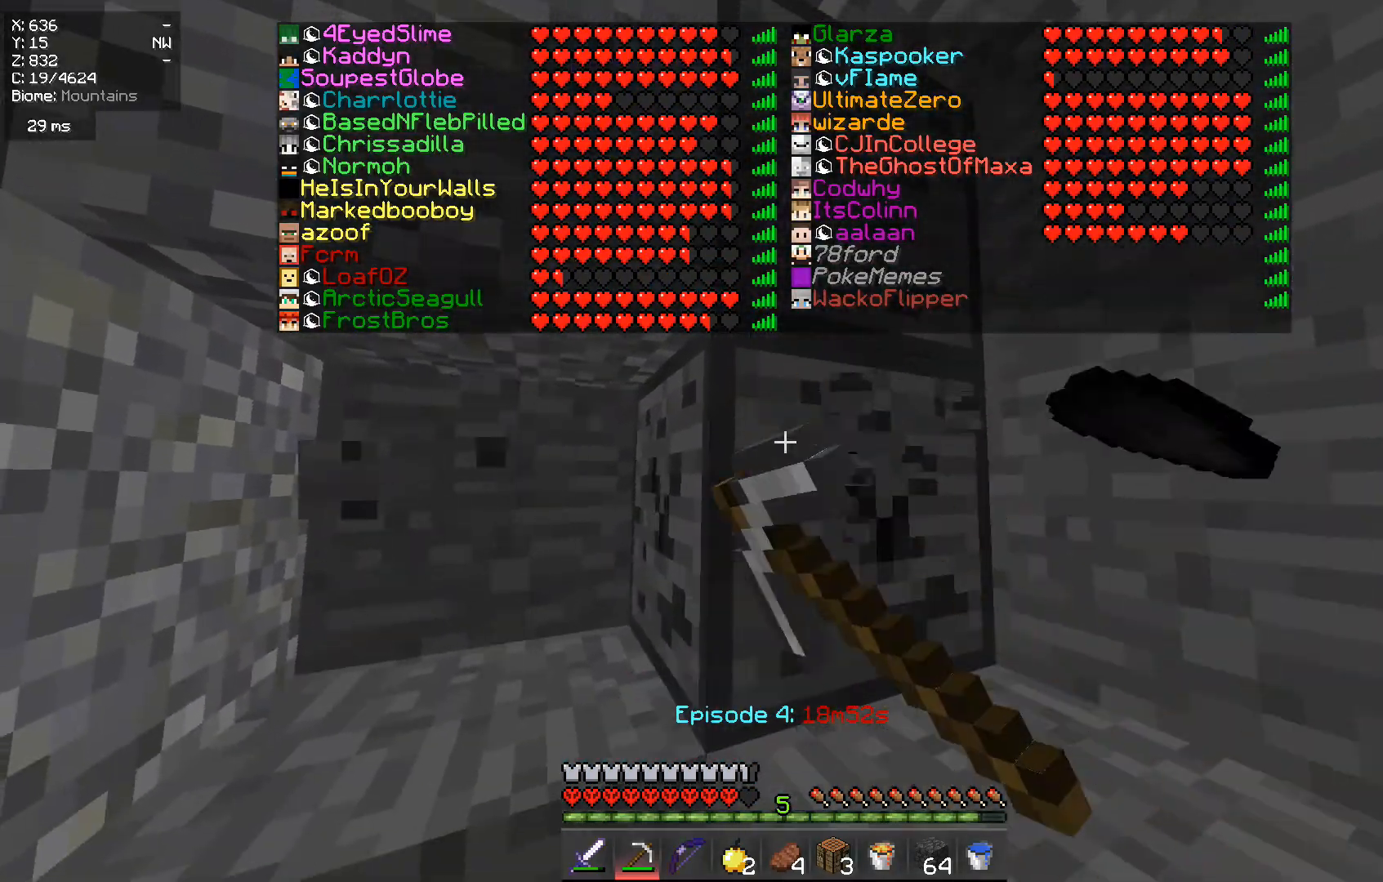
{"keys": [], "mouse": ["left"], "events": [[117, "w", "up"]]}
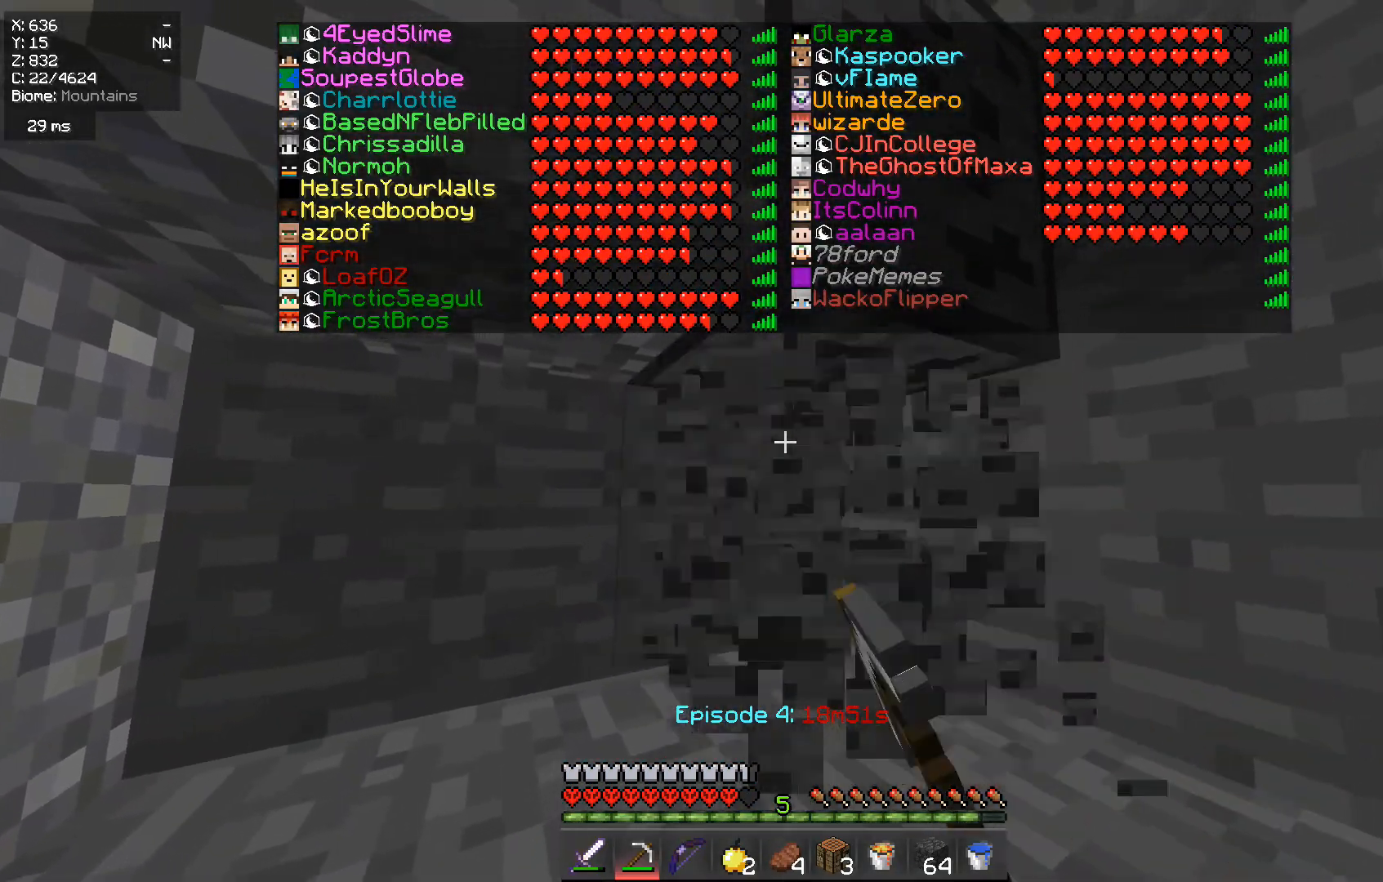
{"keys": [], "mouse": ["left"], "events": []}
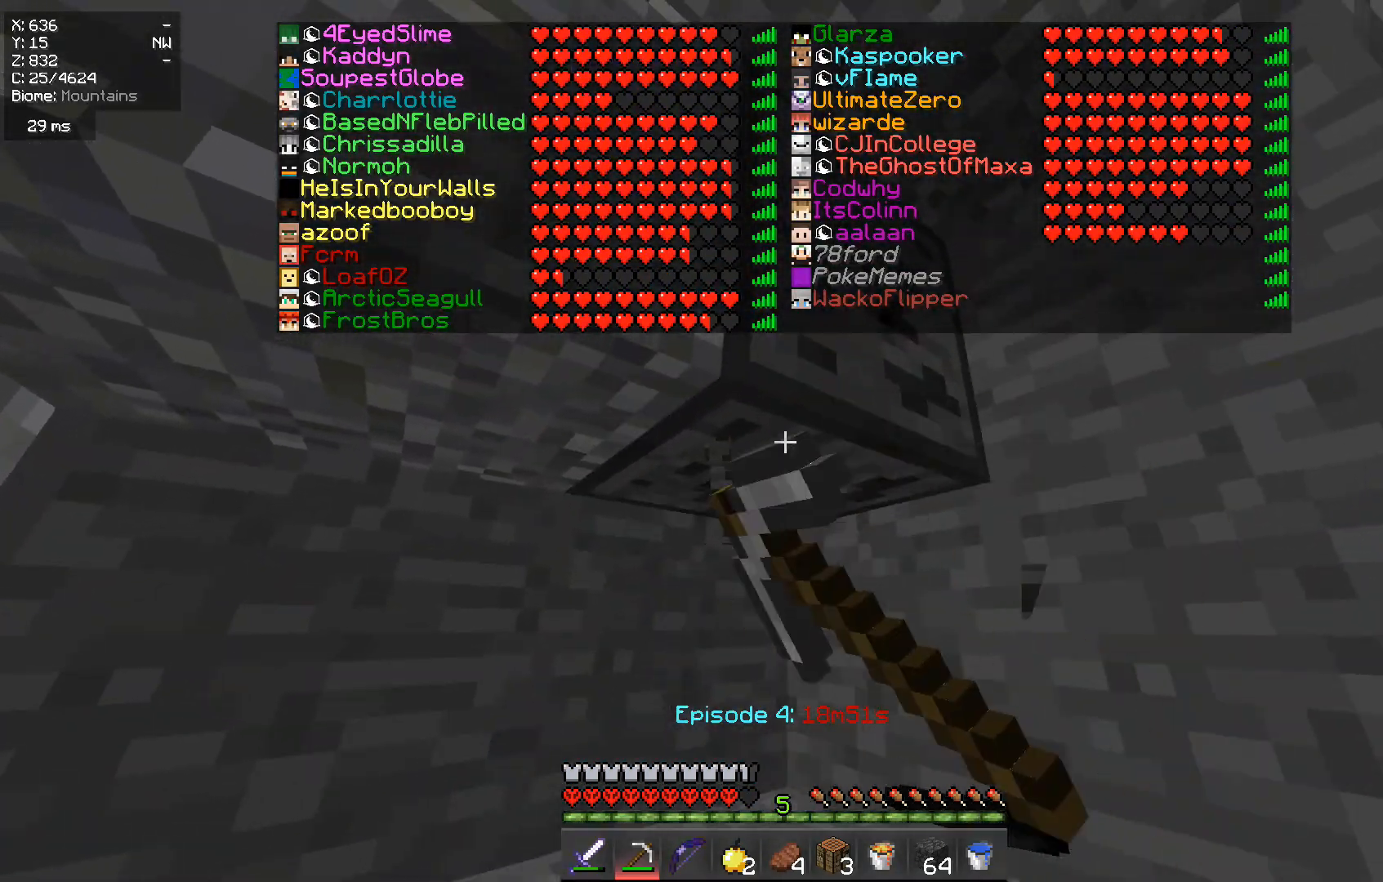
{"keys": [], "mouse": ["left"], "events": []}
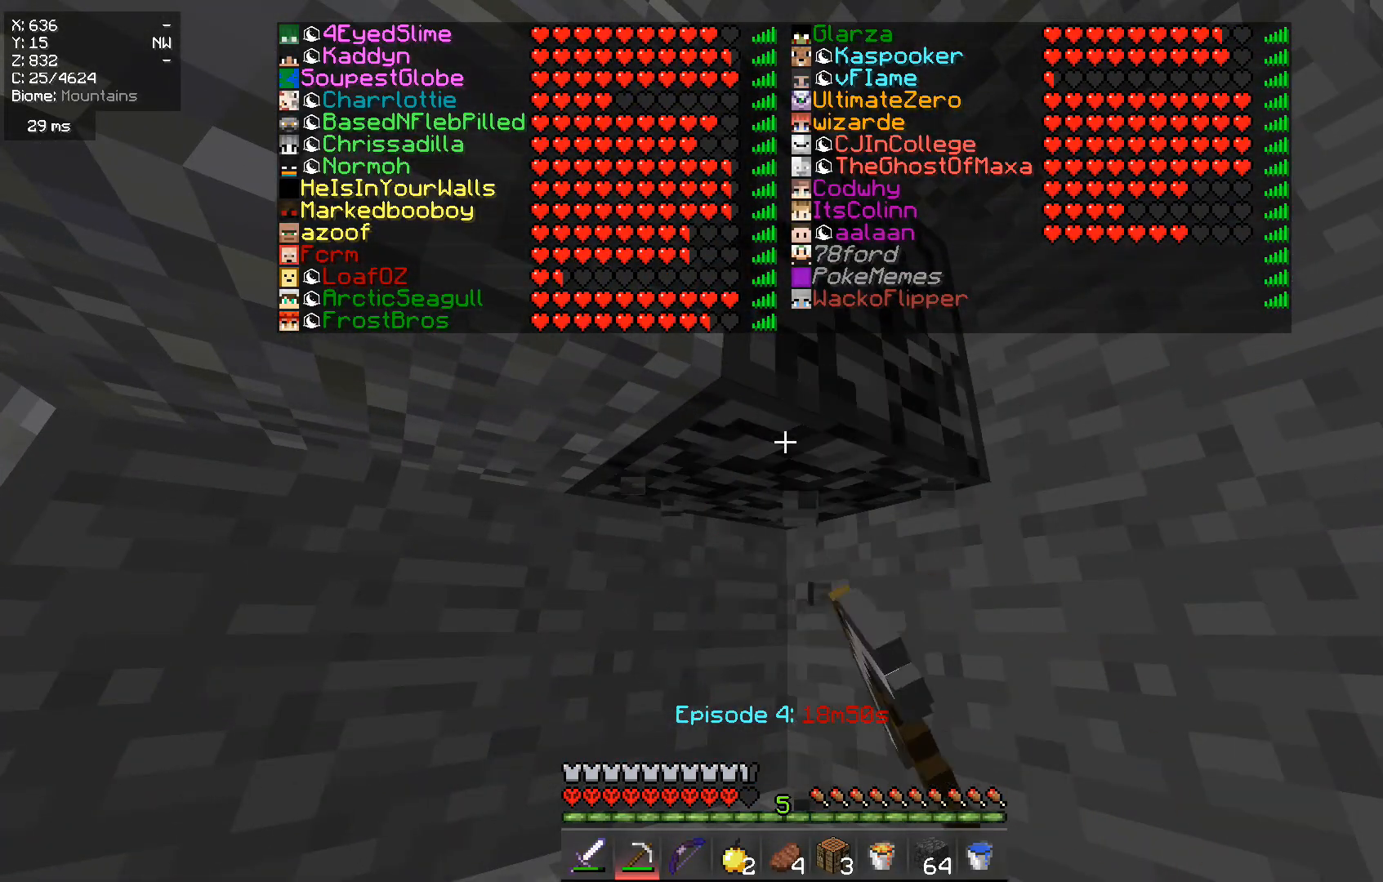
{"keys": [], "mouse": [], "events": [[367, "mouse_left", "up"]]}